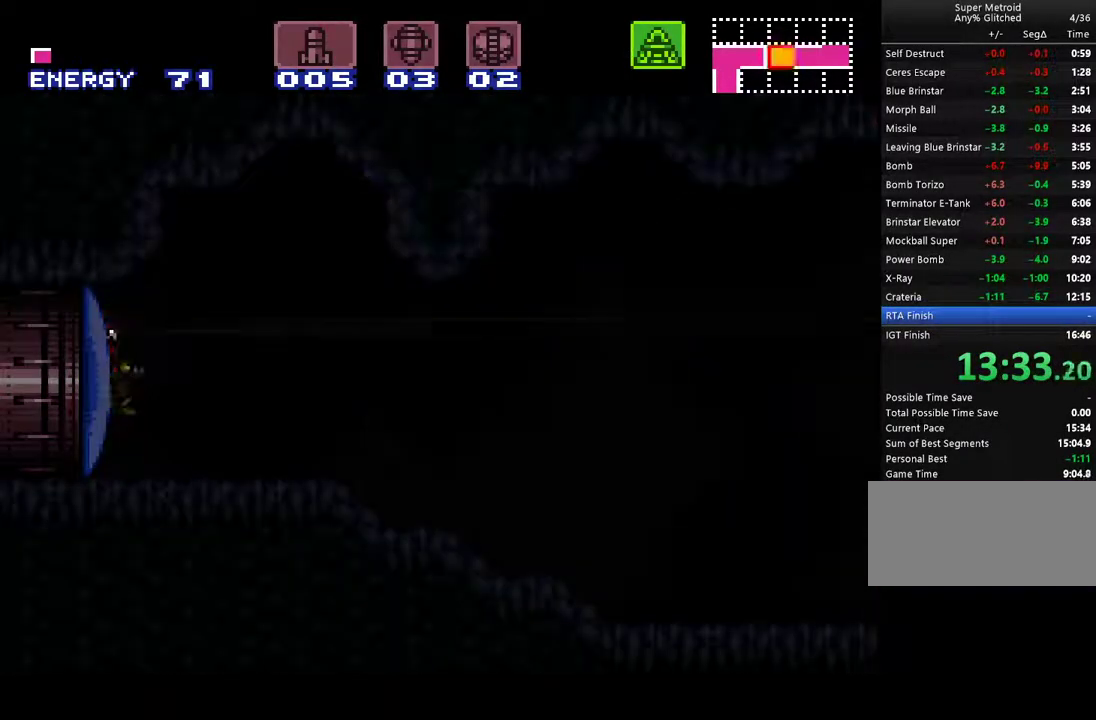
Gameplay with a controller (Nintendo layout); each line is a JSON object with the inputs held at the frame after it. "events" lists button and stick changes between this image and that frame as [ms after this image, input, new state], when the widget could be followed in between. Not read: L3 R3 SELECT.
{"buttons": [], "events": [[367, "A", "up"], [367, "DPAD_LEFT", "down"], [417, "DPAD_LEFT", "up"]]}
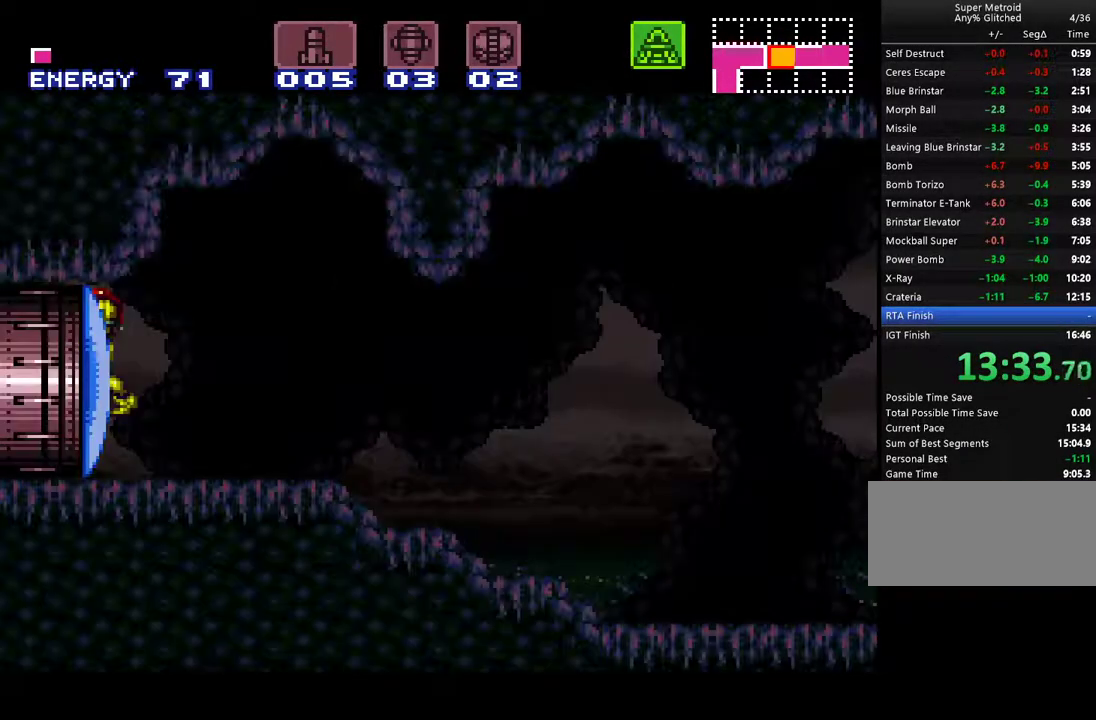
{"buttons": ["A"], "events": [[17, "DPAD_DOWN", "down"], [83, "DPAD_DOWN", "up"], [133, "A", "down"], [367, "DPAD_RIGHT", "down"], [417, "DPAD_RIGHT", "up"]]}
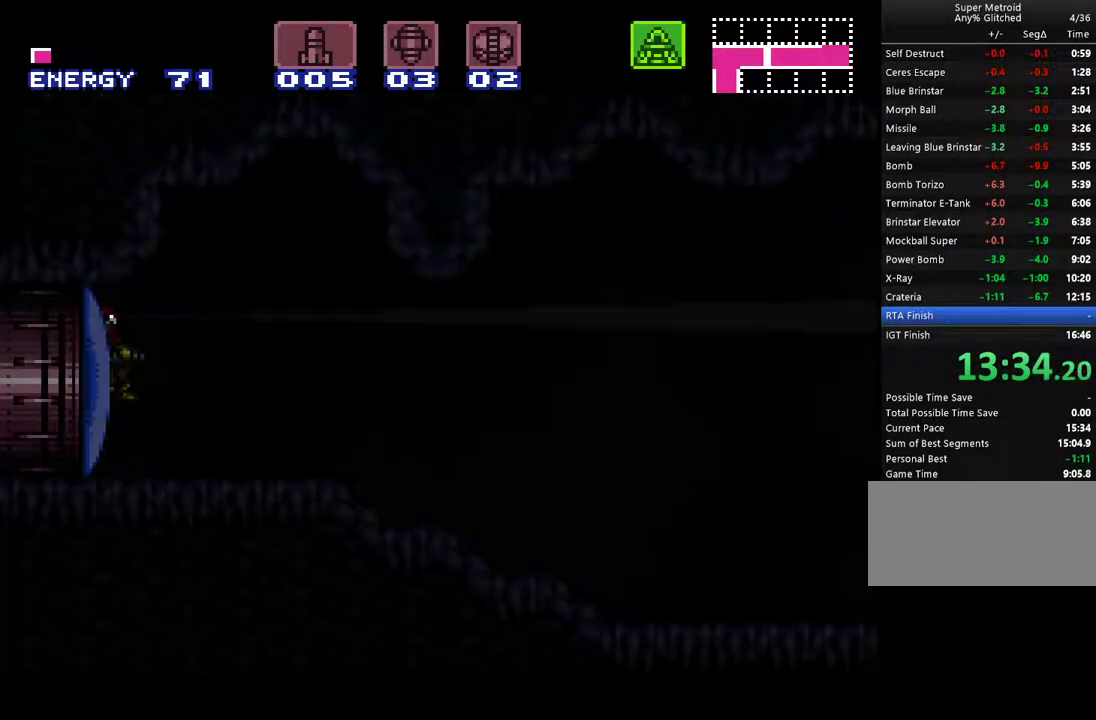
{"buttons": ["DPAD_DOWN"], "events": [[333, "A", "up"], [333, "DPAD_LEFT", "down"], [383, "DPAD_LEFT", "up"], [483, "DPAD_DOWN", "down"]]}
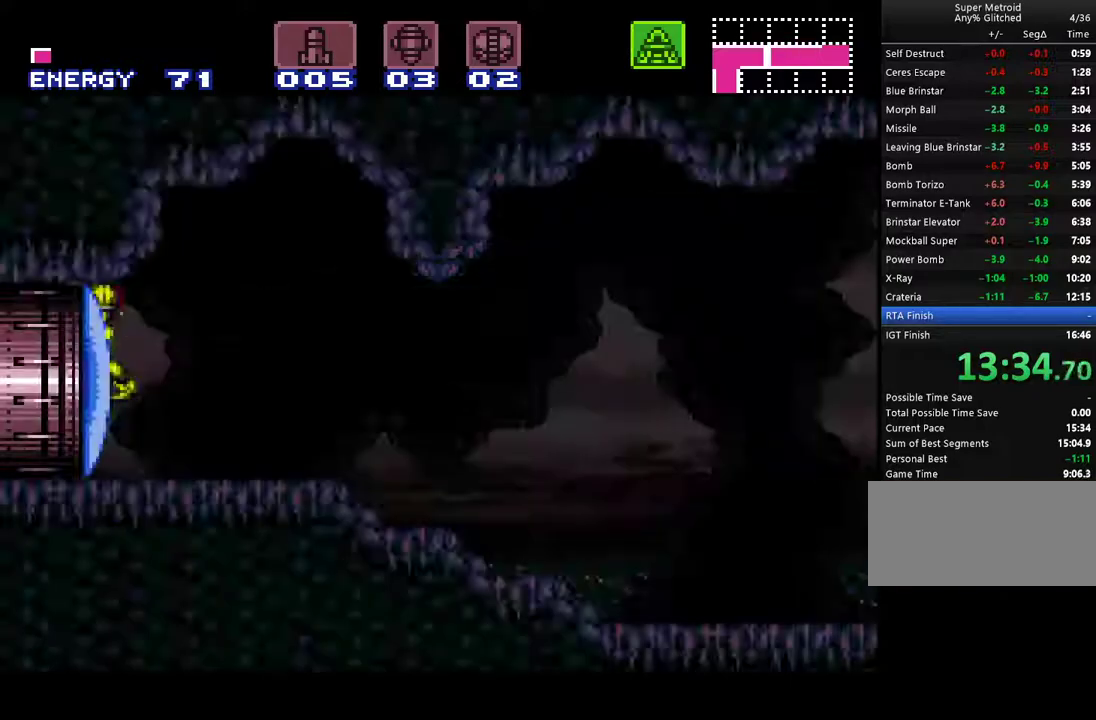
{"buttons": ["A"], "events": [[50, "DPAD_DOWN", "up"], [117, "A", "down"], [300, "DPAD_RIGHT", "down"], [367, "DPAD_RIGHT", "up"]]}
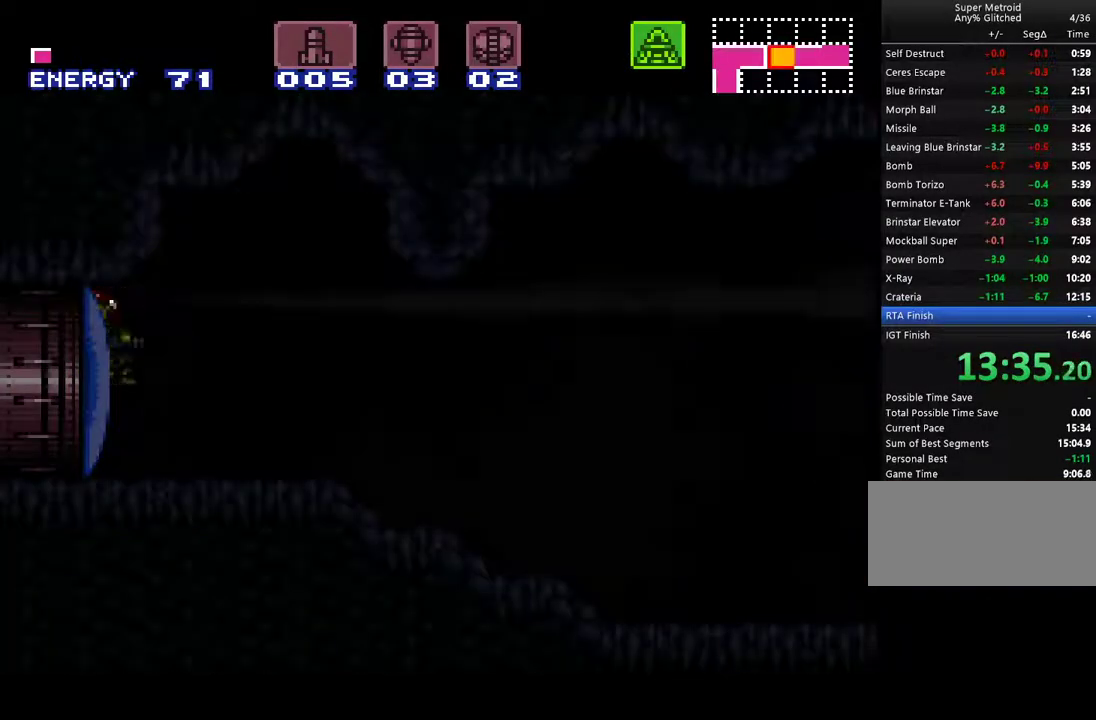
{"buttons": [], "events": [[233, "A", "up"], [267, "DPAD_LEFT", "down"], [333, "DPAD_LEFT", "up"]]}
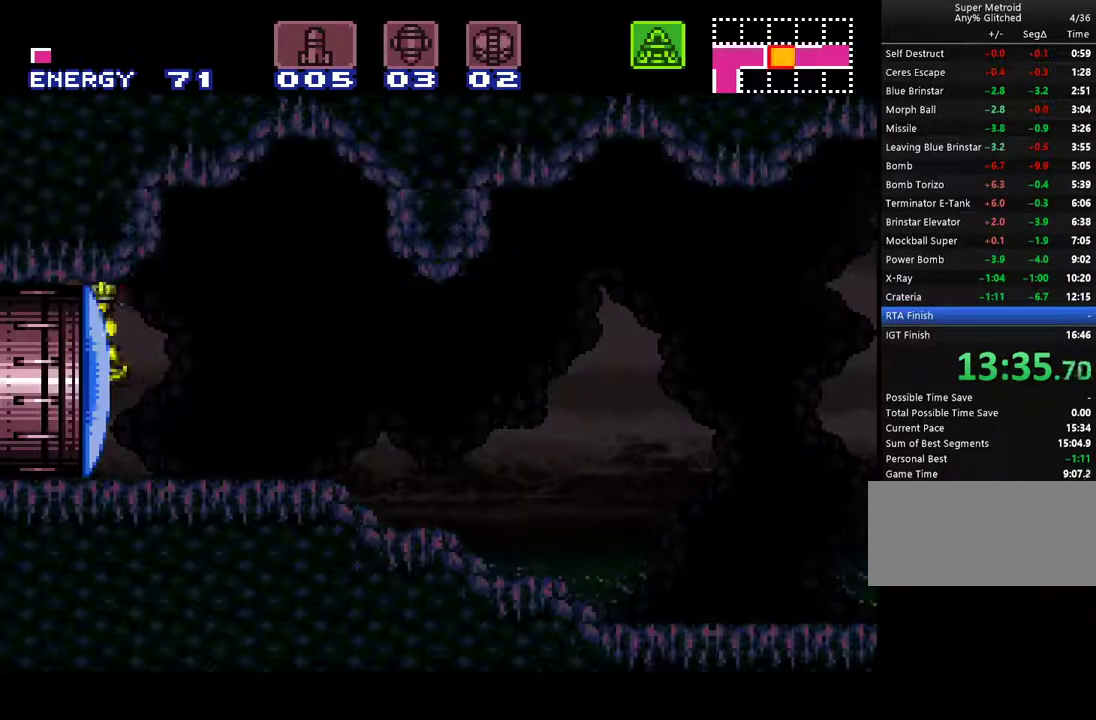
{"buttons": ["A"], "events": [[50, "A", "down"], [233, "DPAD_RIGHT", "down"], [300, "DPAD_RIGHT", "up"]]}
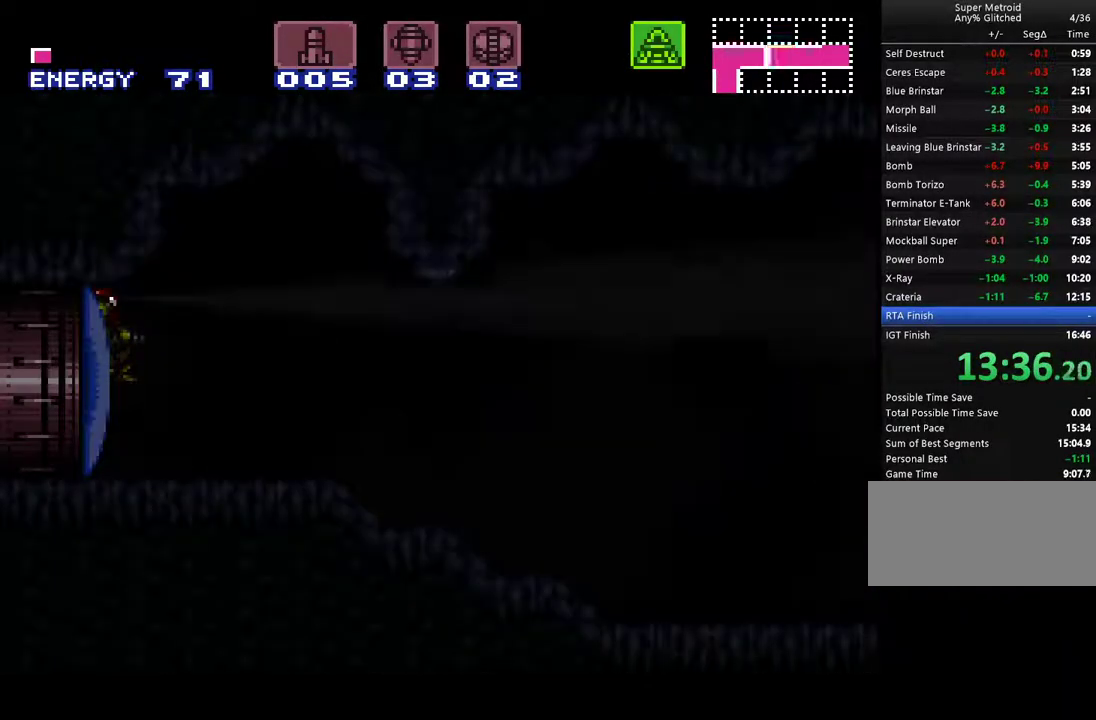
{"buttons": ["A"], "events": [[133, "A", "up"], [183, "DPAD_LEFT", "down"], [233, "DPAD_LEFT", "up"], [333, "DPAD_DOWN", "down"], [400, "DPAD_DOWN", "up"], [450, "A", "down"]]}
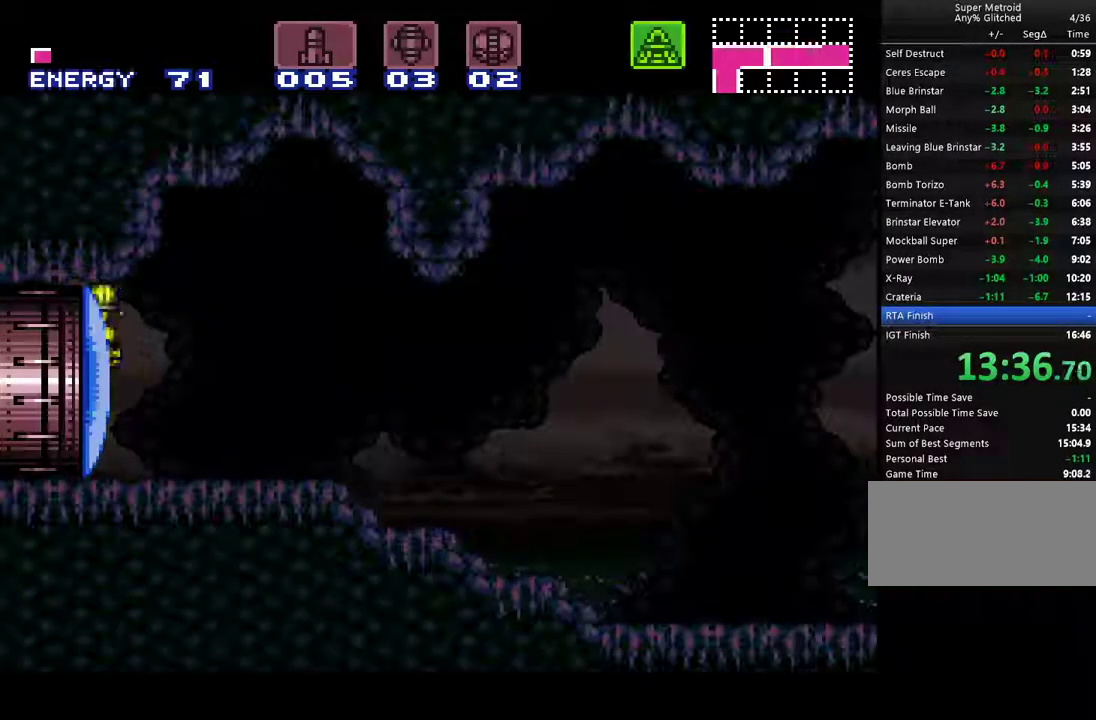
{"buttons": ["A"], "events": [[167, "DPAD_RIGHT", "down"], [233, "DPAD_RIGHT", "up"]]}
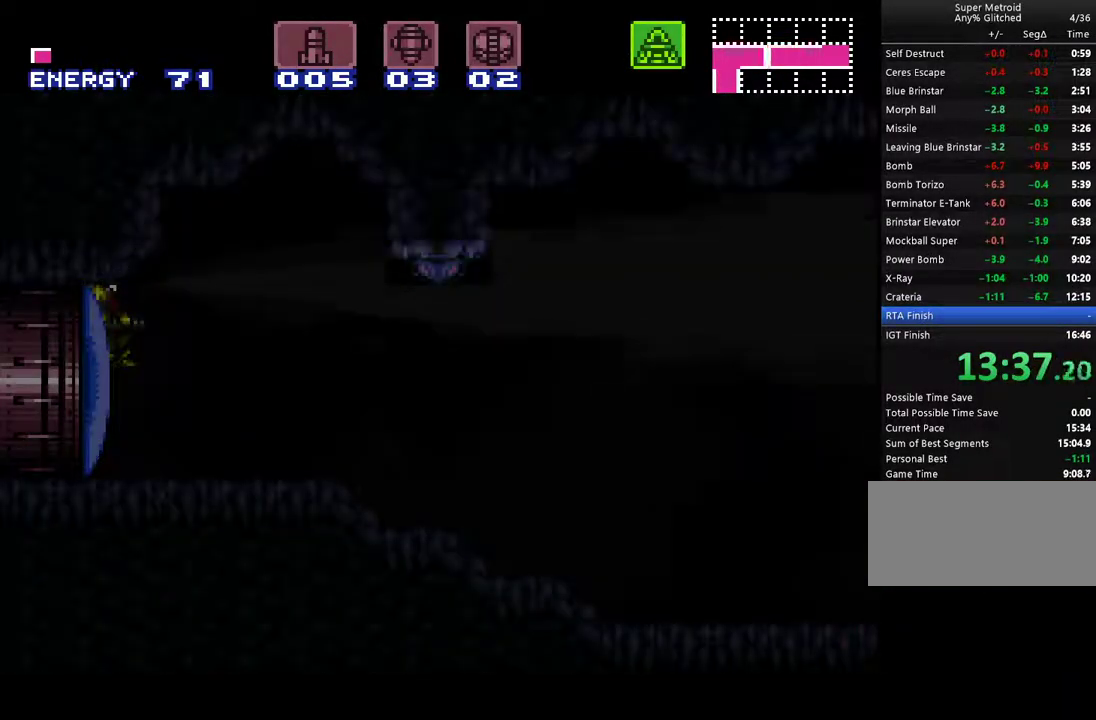
{"buttons": ["A"], "events": [[117, "A", "up"], [117, "DPAD_LEFT", "down"], [183, "DPAD_LEFT", "up"], [267, "DPAD_DOWN", "down"], [333, "DPAD_DOWN", "up"], [367, "A", "down"]]}
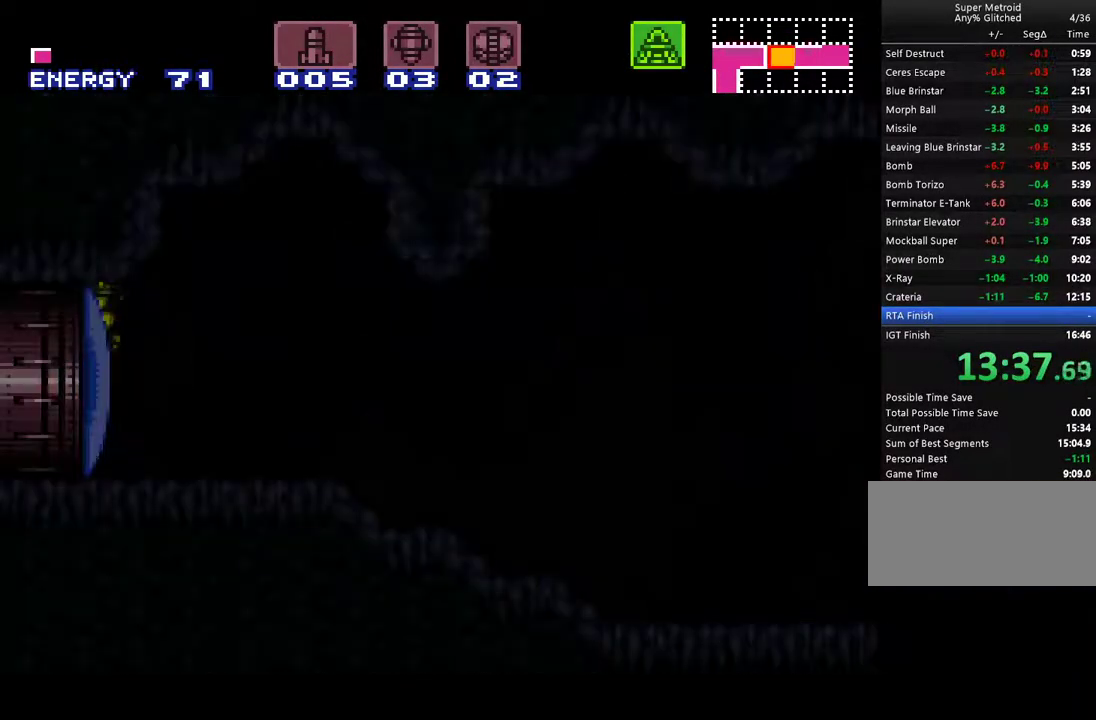
{"buttons": ["A"], "events": [[83, "DPAD_RIGHT", "down"], [167, "DPAD_RIGHT", "up"]]}
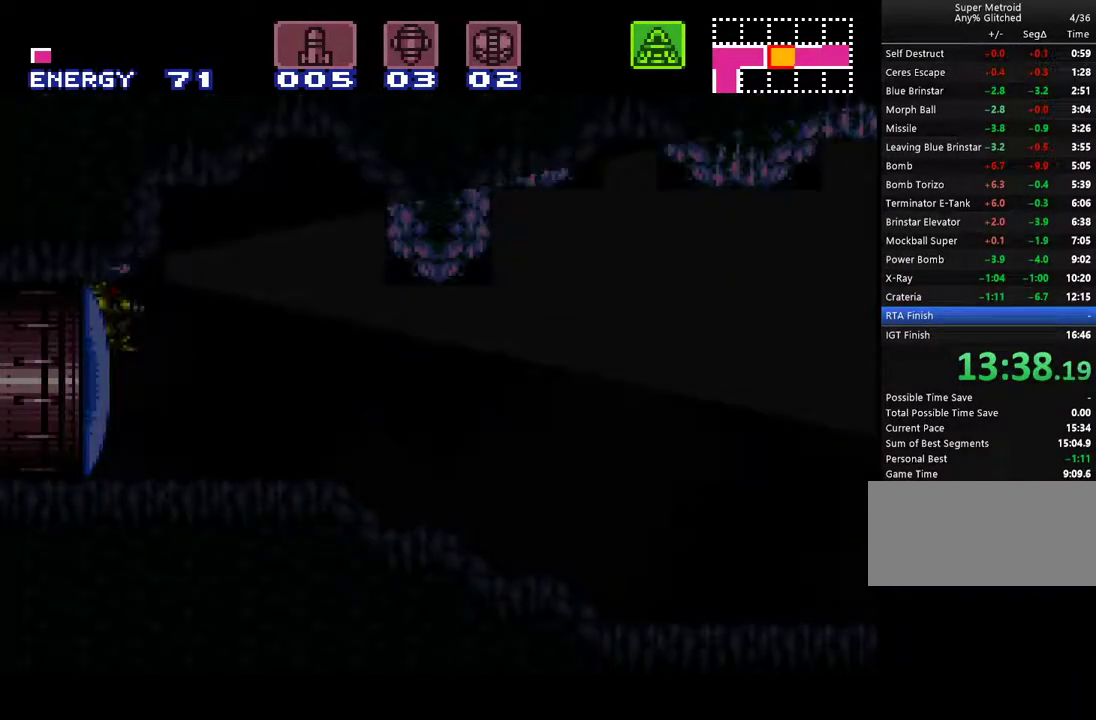
{"buttons": ["A", "DPAD_RIGHT"], "events": [[17, "A", "up"], [17, "DPAD_LEFT", "down"], [117, "DPAD_LEFT", "up"], [183, "DPAD_DOWN", "down"], [233, "DPAD_DOWN", "up"], [300, "A", "down"], [483, "DPAD_RIGHT", "down"]]}
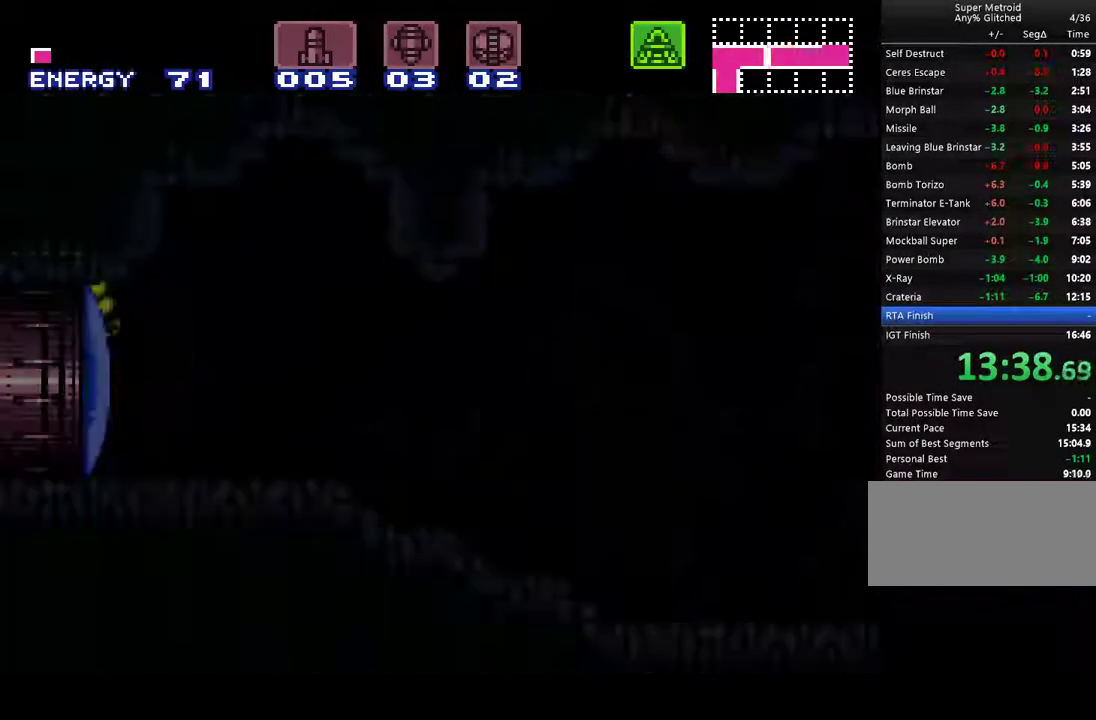
{"buttons": ["DPAD_LEFT"], "events": [[50, "DPAD_RIGHT", "up"], [433, "A", "up"], [433, "DPAD_LEFT", "down"]]}
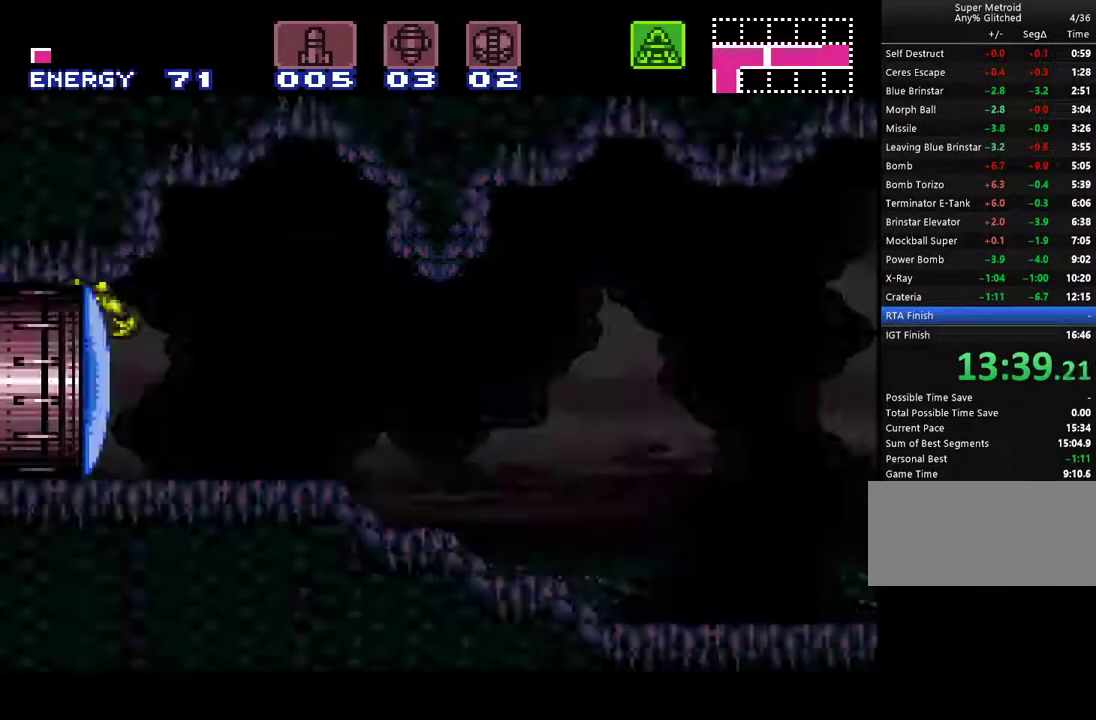
{"buttons": ["A"], "events": [[17, "DPAD_LEFT", "up"], [83, "DPAD_DOWN", "down"], [150, "DPAD_DOWN", "up"], [217, "A", "down"], [433, "DPAD_RIGHT", "down"], [500, "DPAD_RIGHT", "up"]]}
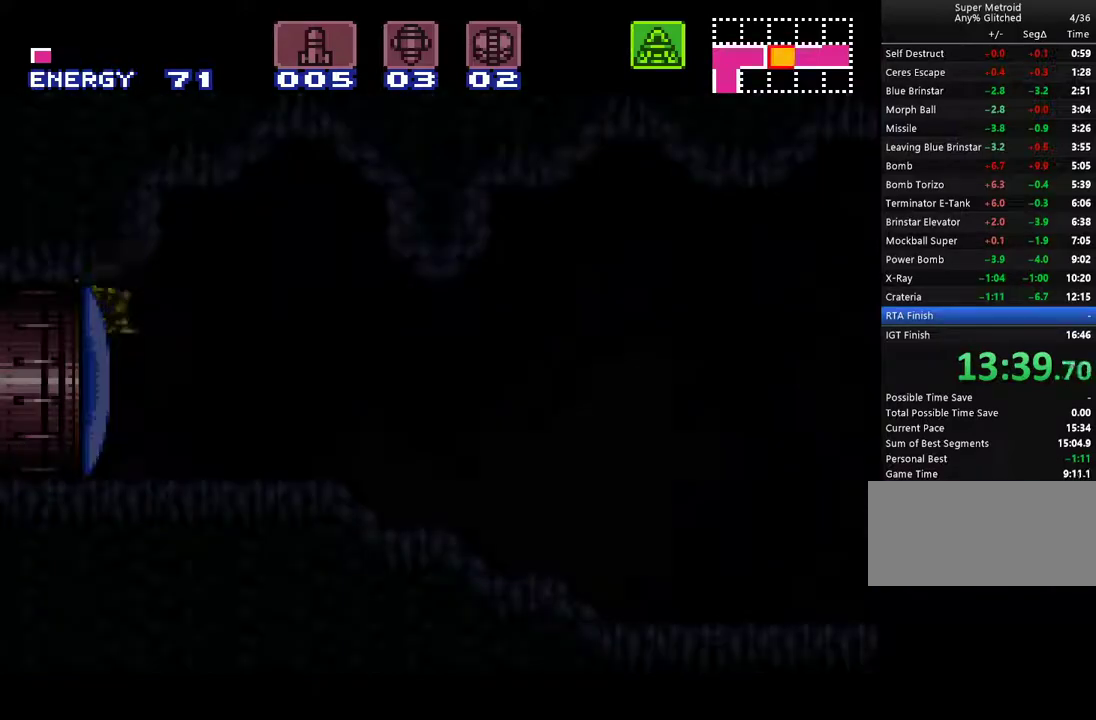
{"buttons": [], "events": [[400, "A", "up"], [400, "DPAD_LEFT", "down"], [467, "DPAD_LEFT", "up"]]}
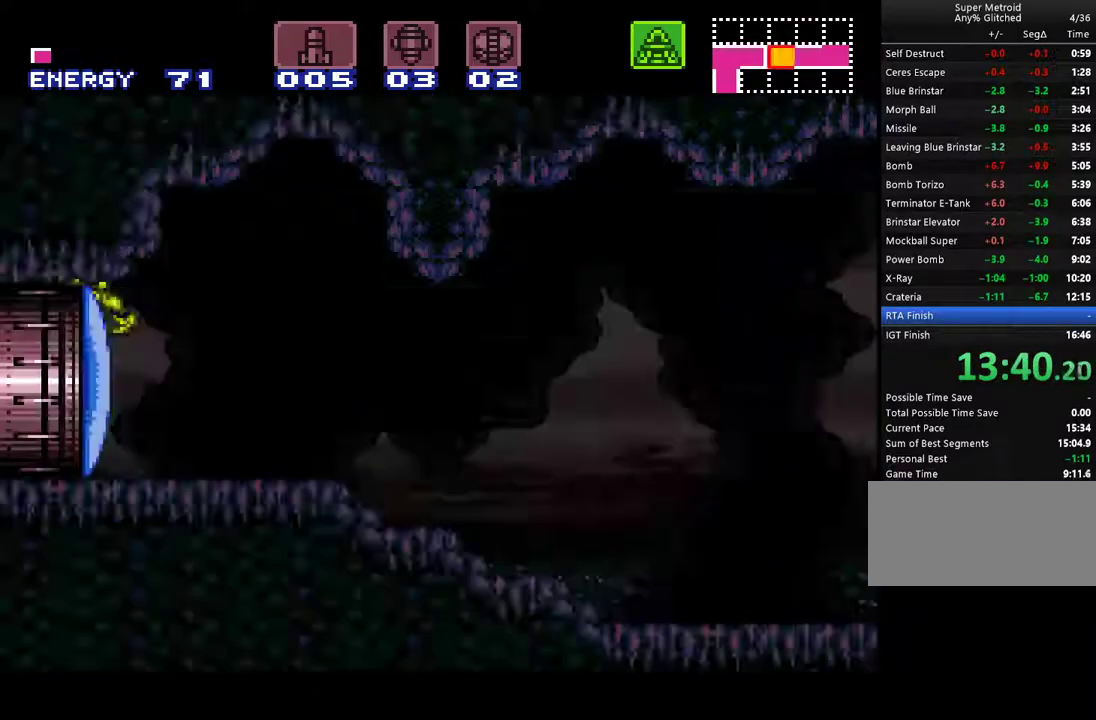
{"buttons": ["A"], "events": [[50, "DPAD_DOWN", "down"], [117, "DPAD_DOWN", "up"], [183, "A", "down"]]}
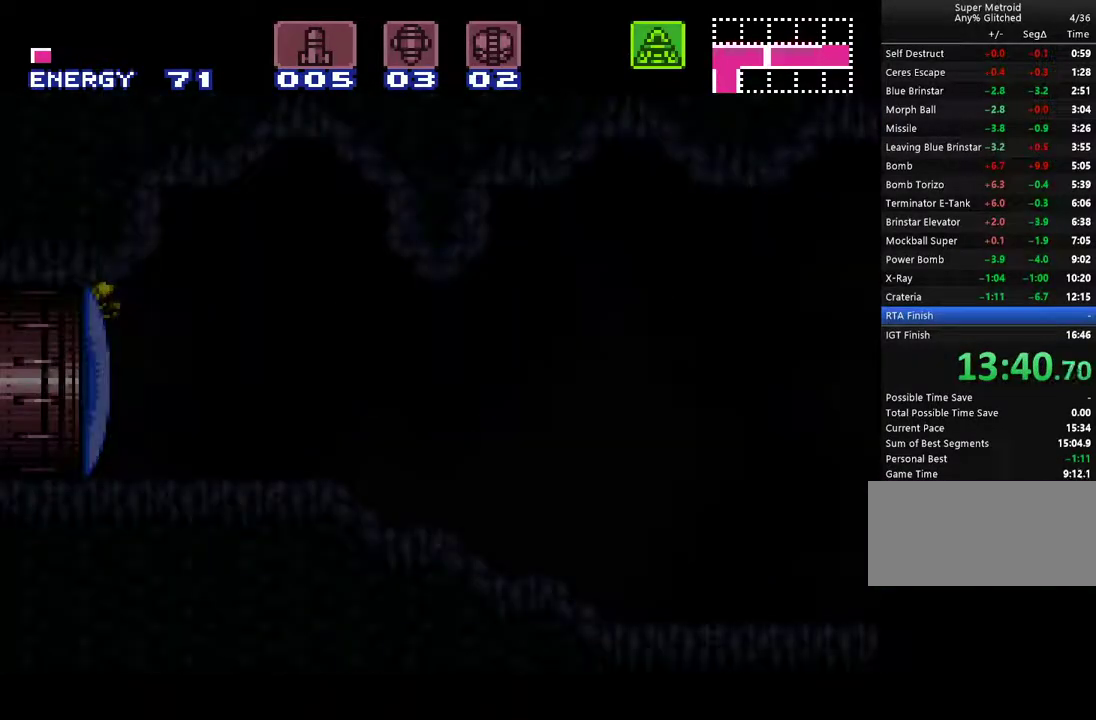
{"buttons": ["A"], "events": [[150, "DPAD_RIGHT", "down"], [217, "A", "up"], [250, "DPAD_RIGHT", "up"], [367, "DPAD_DOWN", "down"], [433, "DPAD_DOWN", "up"], [467, "A", "down"]]}
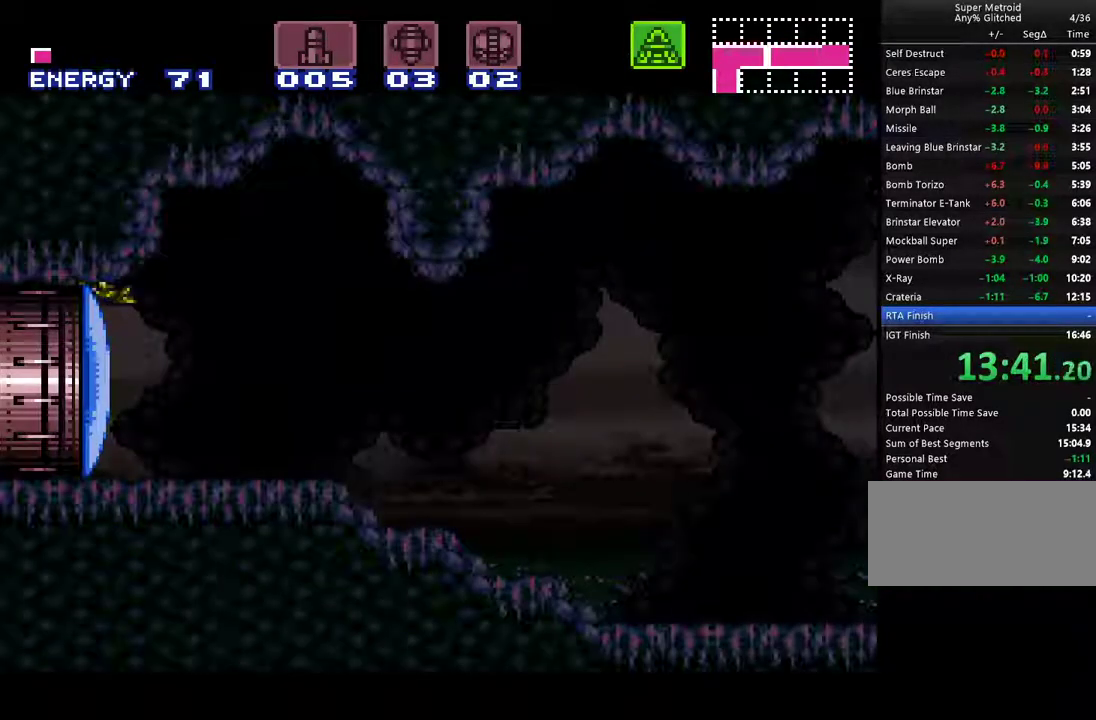
{"buttons": [], "events": [[250, "DPAD_LEFT", "down"], [283, "A", "up"], [333, "DPAD_LEFT", "up"], [433, "DPAD_DOWN", "down"], [500, "DPAD_DOWN", "up"]]}
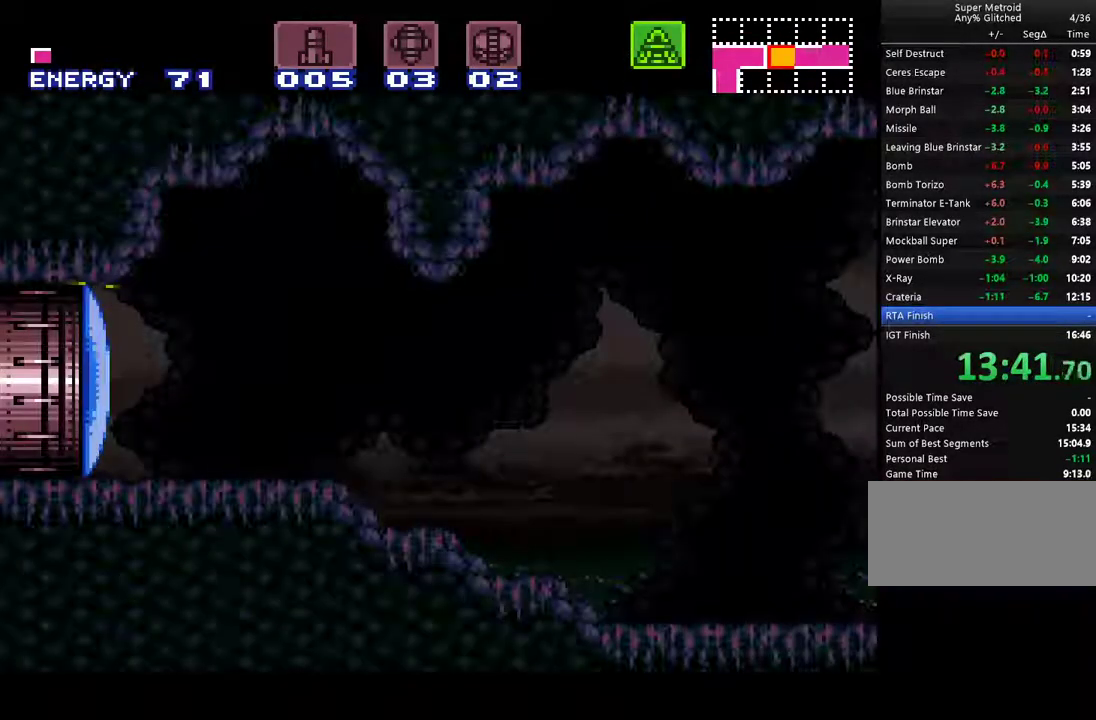
{"buttons": ["DPAD_DOWN"], "events": [[50, "A", "down"], [283, "DPAD_RIGHT", "down"], [317, "A", "up"], [383, "DPAD_RIGHT", "up"], [500, "DPAD_DOWN", "down"]]}
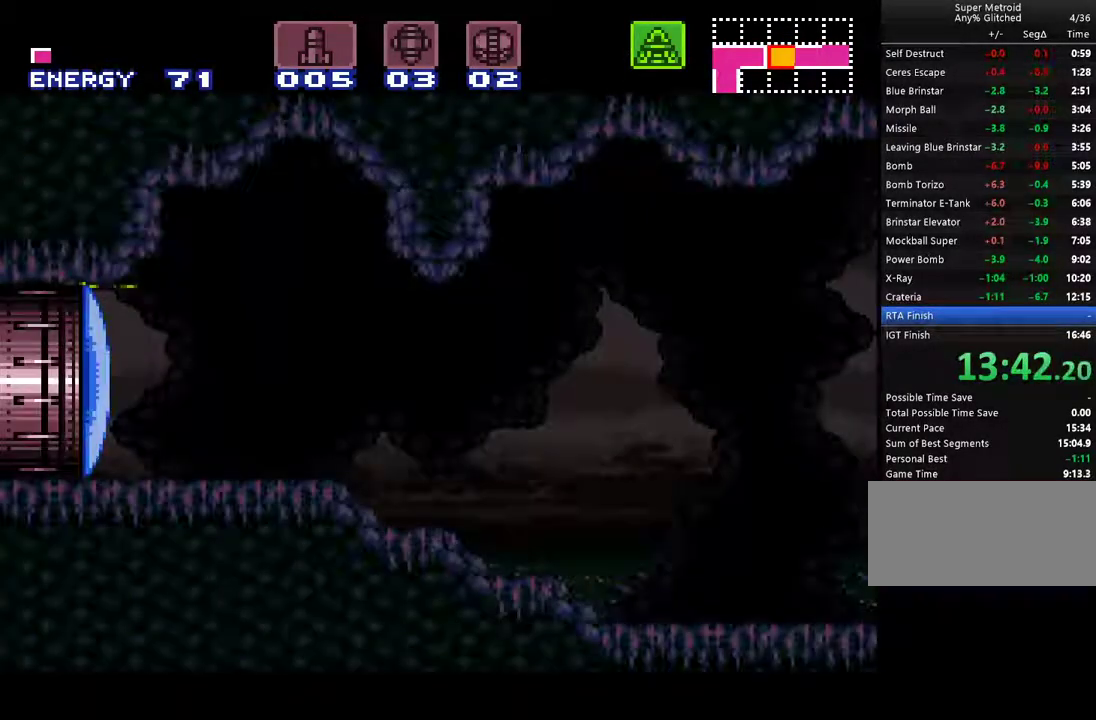
{"buttons": [], "events": [[67, "DPAD_DOWN", "up"], [100, "A", "down"], [367, "A", "up"], [367, "DPAD_LEFT", "down"], [467, "DPAD_LEFT", "up"]]}
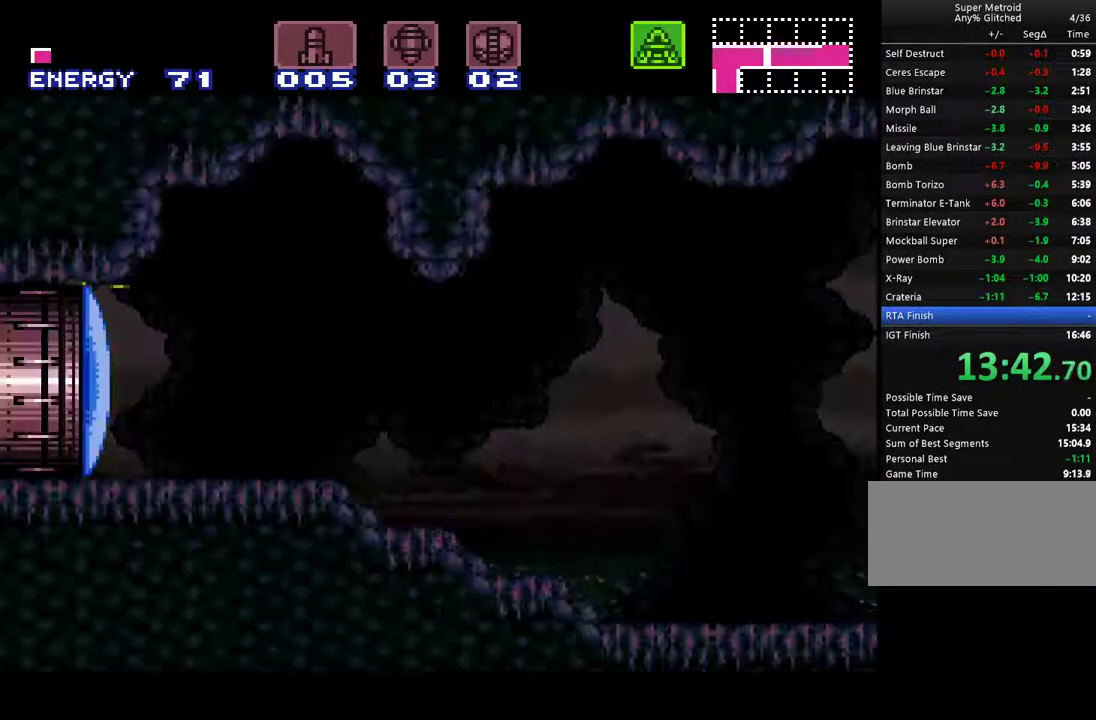
{"buttons": ["DPAD_RIGHT"], "events": [[67, "DPAD_DOWN", "down"], [133, "DPAD_DOWN", "up"], [150, "A", "down"], [433, "DPAD_RIGHT", "down"], [467, "A", "up"]]}
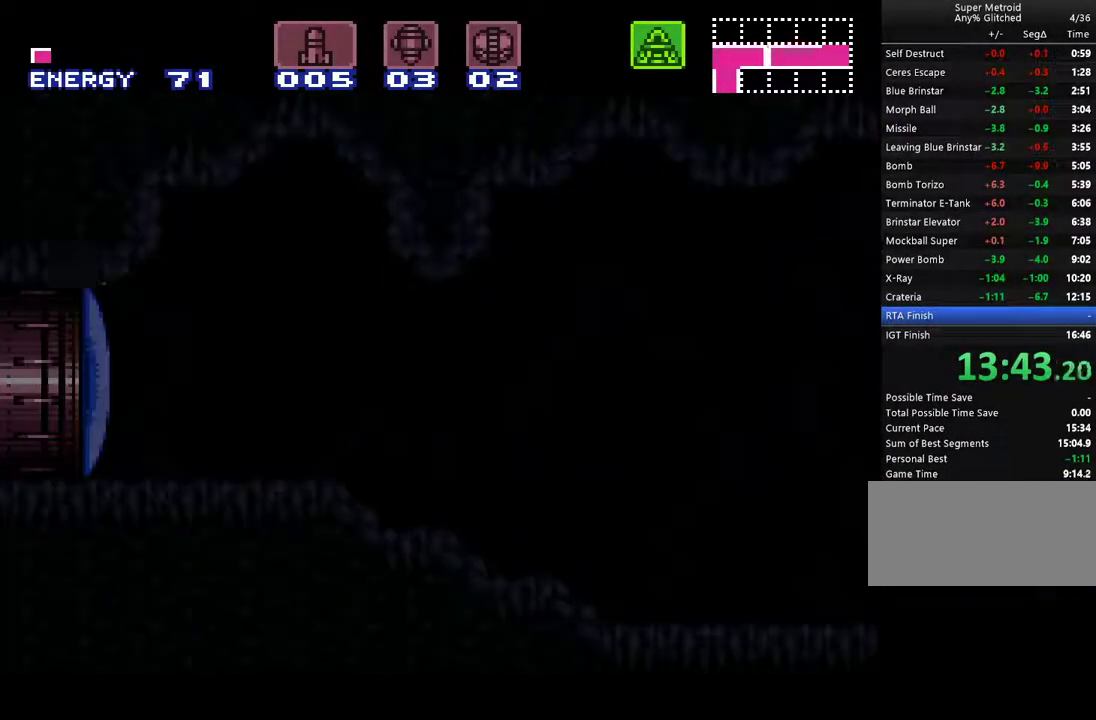
{"buttons": ["A"], "events": [[67, "DPAD_RIGHT", "up"], [150, "DPAD_DOWN", "down"], [217, "DPAD_DOWN", "up"], [283, "A", "down"]]}
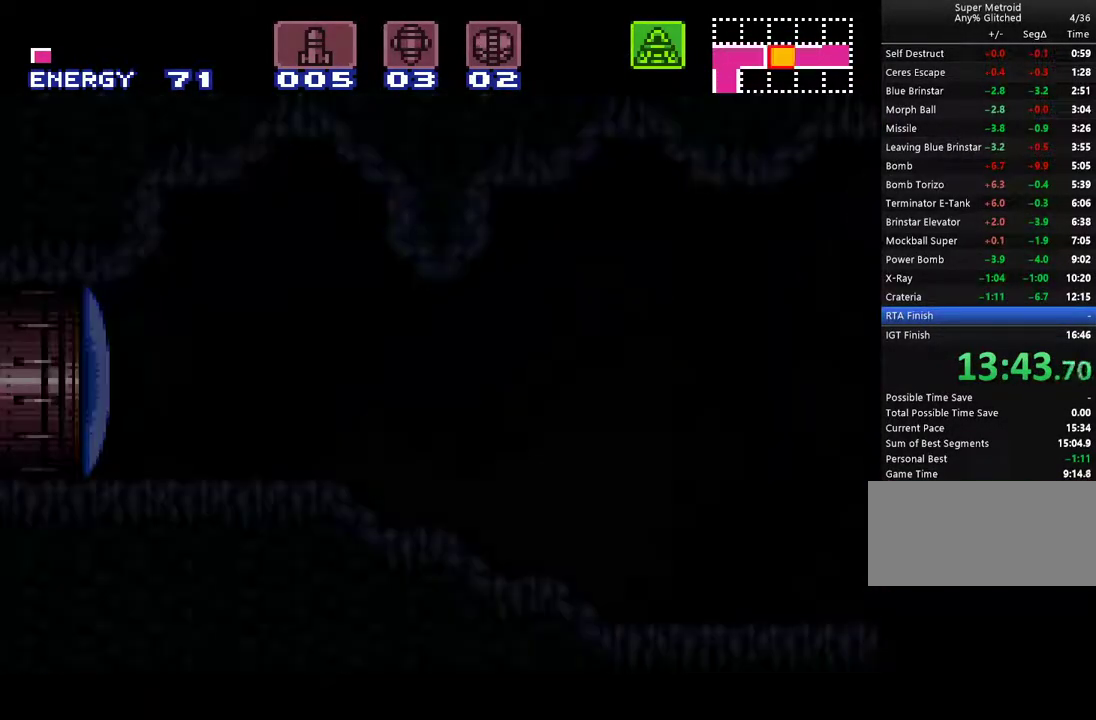
{"buttons": ["A"], "events": [[17, "A", "up"], [67, "DPAD_LEFT", "down"], [133, "DPAD_LEFT", "up"], [233, "DPAD_DOWN", "down"], [300, "DPAD_DOWN", "up"], [333, "A", "down"]]}
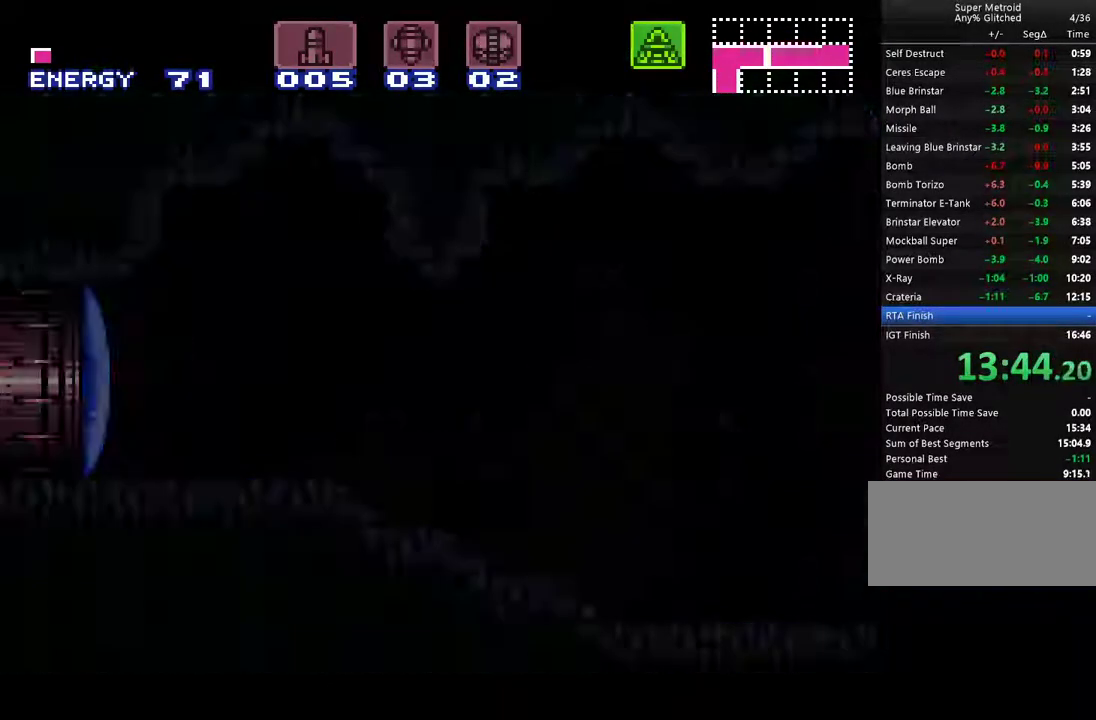
{"buttons": ["A"], "events": [[117, "A", "up"], [117, "DPAD_RIGHT", "down"], [200, "DPAD_RIGHT", "up"], [300, "DPAD_DOWN", "down"], [400, "DPAD_DOWN", "up"], [417, "A", "down"]]}
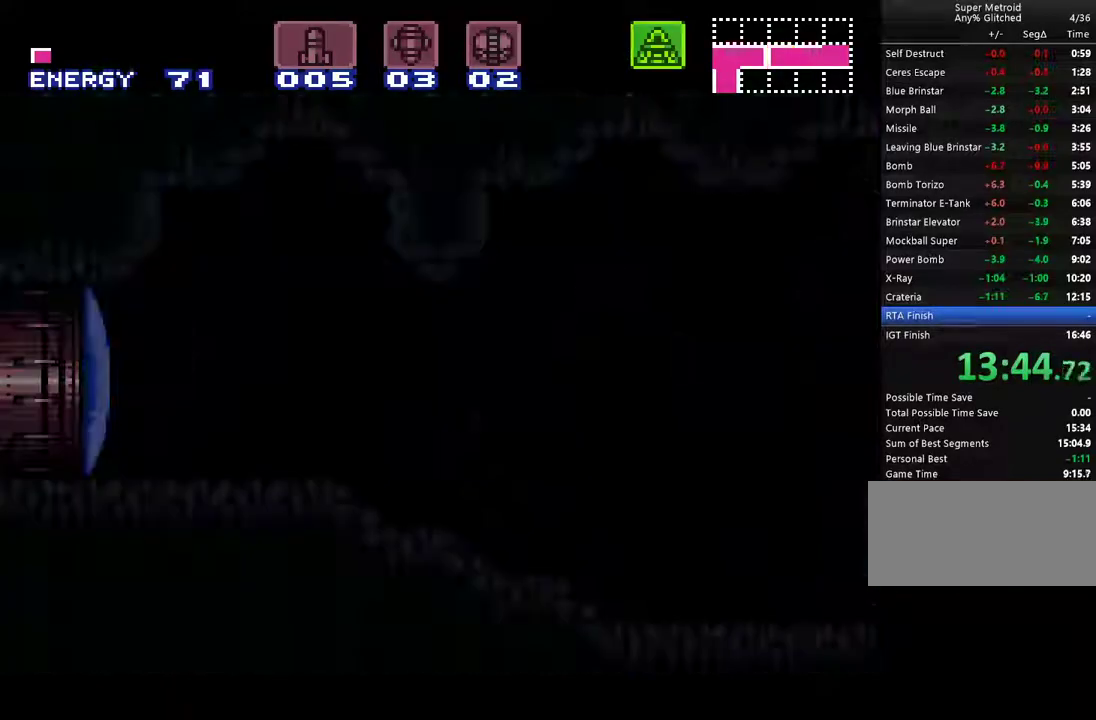
{"buttons": ["A"], "events": [[183, "A", "up"], [183, "DPAD_LEFT", "down"], [300, "DPAD_LEFT", "up"], [400, "DPAD_DOWN", "down"], [450, "A", "down"], [450, "DPAD_DOWN", "up"]]}
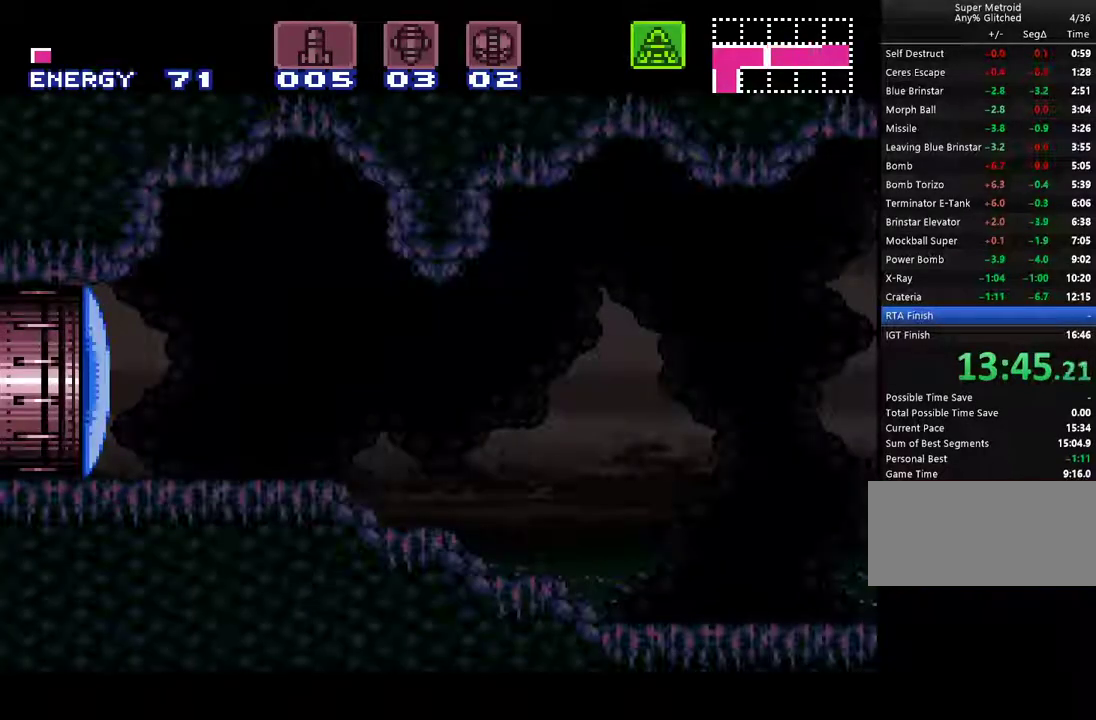
{"buttons": ["DPAD_DOWN"], "events": [[233, "A", "up"], [233, "DPAD_RIGHT", "down"], [367, "DPAD_RIGHT", "up"], [450, "DPAD_DOWN", "down"]]}
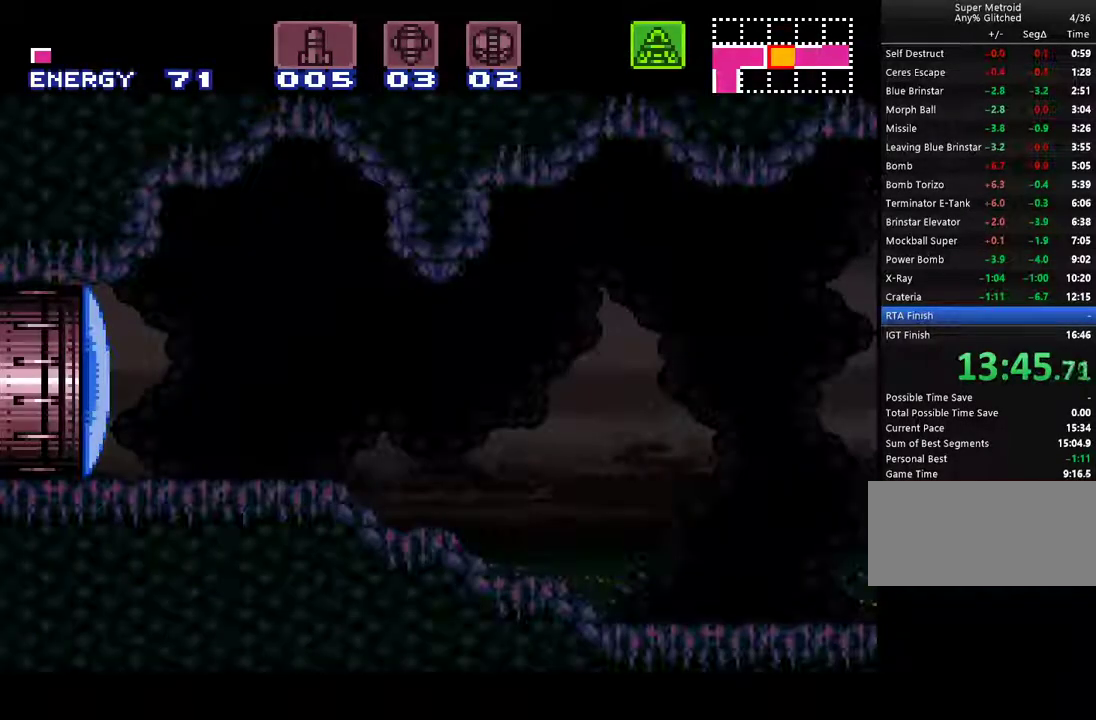
{"buttons": [], "events": [[17, "DPAD_DOWN", "up"], [50, "A", "down"], [267, "A", "up"], [300, "DPAD_LEFT", "down"], [433, "DPAD_LEFT", "up"]]}
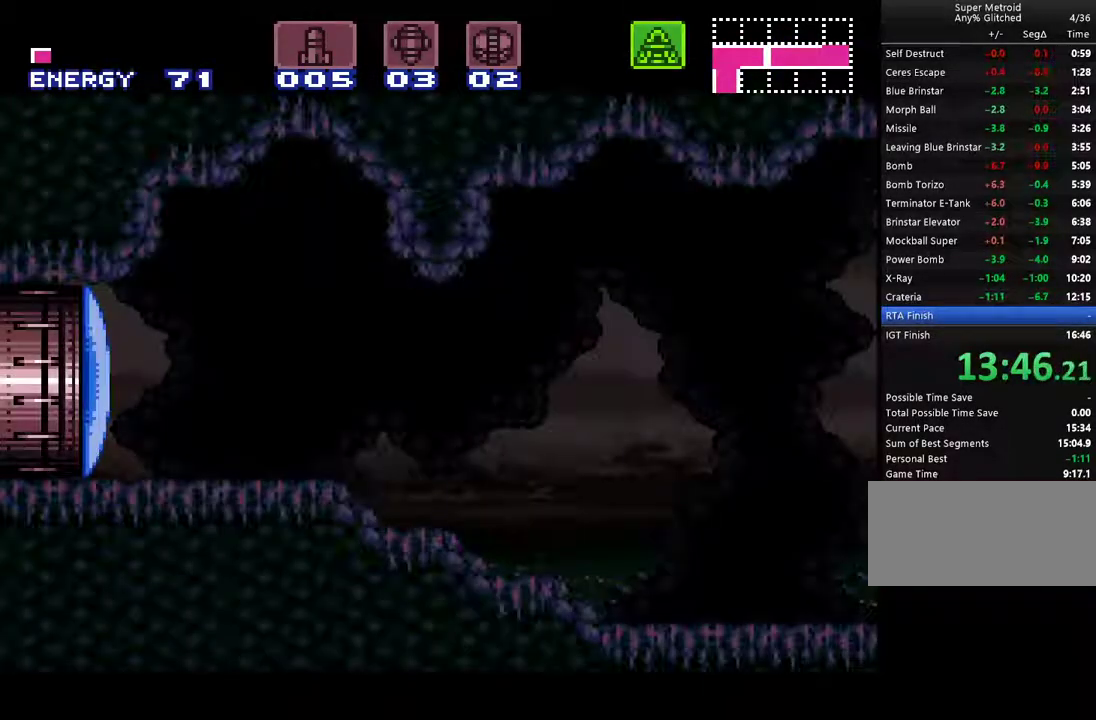
{"buttons": [], "events": [[17, "DPAD_DOWN", "down"], [83, "A", "down"], [83, "DPAD_DOWN", "up"], [367, "A", "up"], [367, "DPAD_RIGHT", "down"], [450, "DPAD_RIGHT", "up"]]}
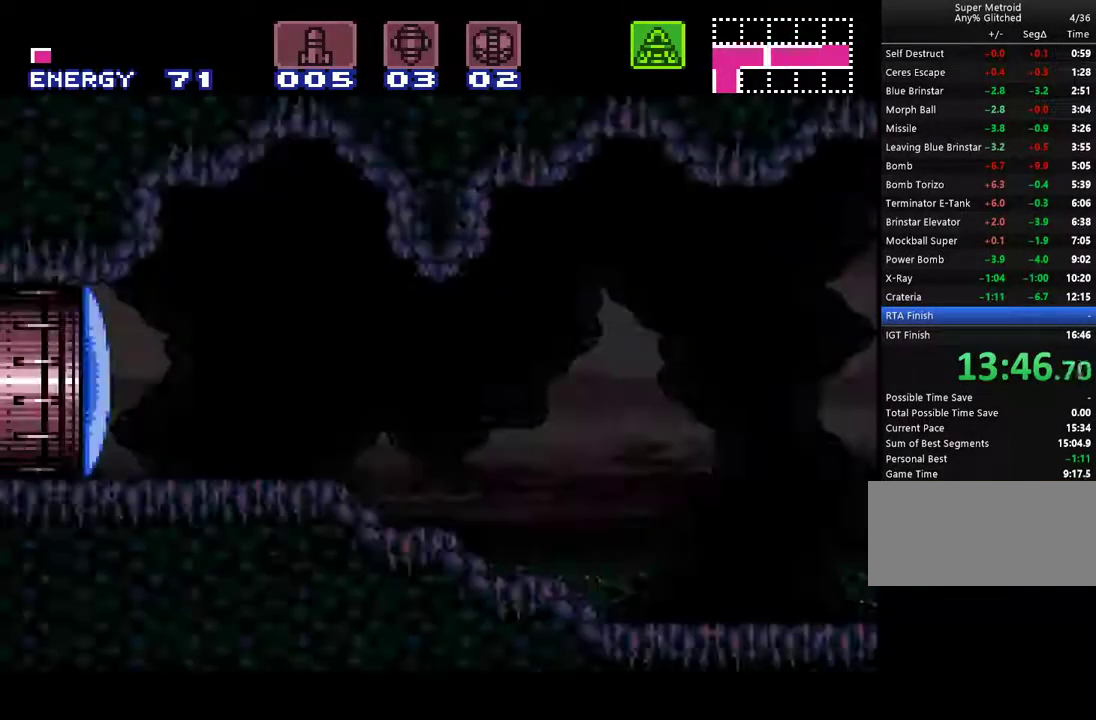
{"buttons": ["DPAD_LEFT"], "events": [[50, "DPAD_DOWN", "down"], [150, "A", "down"], [150, "DPAD_DOWN", "up"], [400, "A", "up"], [433, "DPAD_LEFT", "down"]]}
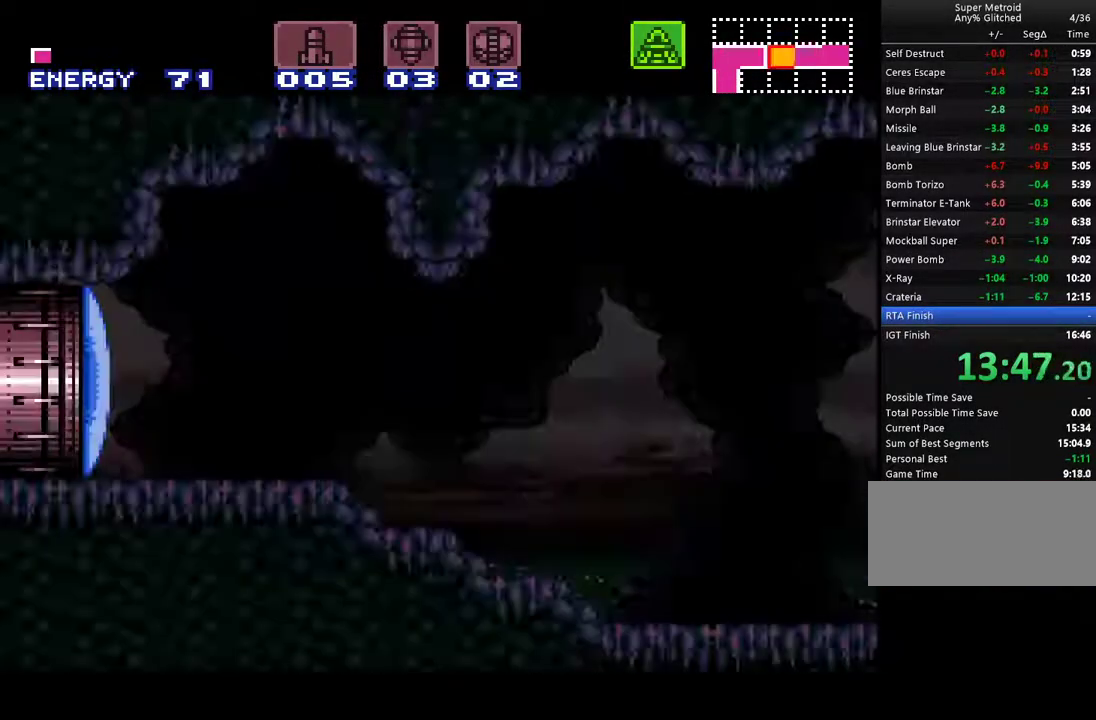
{"buttons": ["DPAD_RIGHT"], "events": [[50, "DPAD_LEFT", "up"], [117, "DPAD_DOWN", "down"], [183, "DPAD_DOWN", "up"], [217, "A", "down"], [450, "A", "up"], [450, "DPAD_RIGHT", "down"]]}